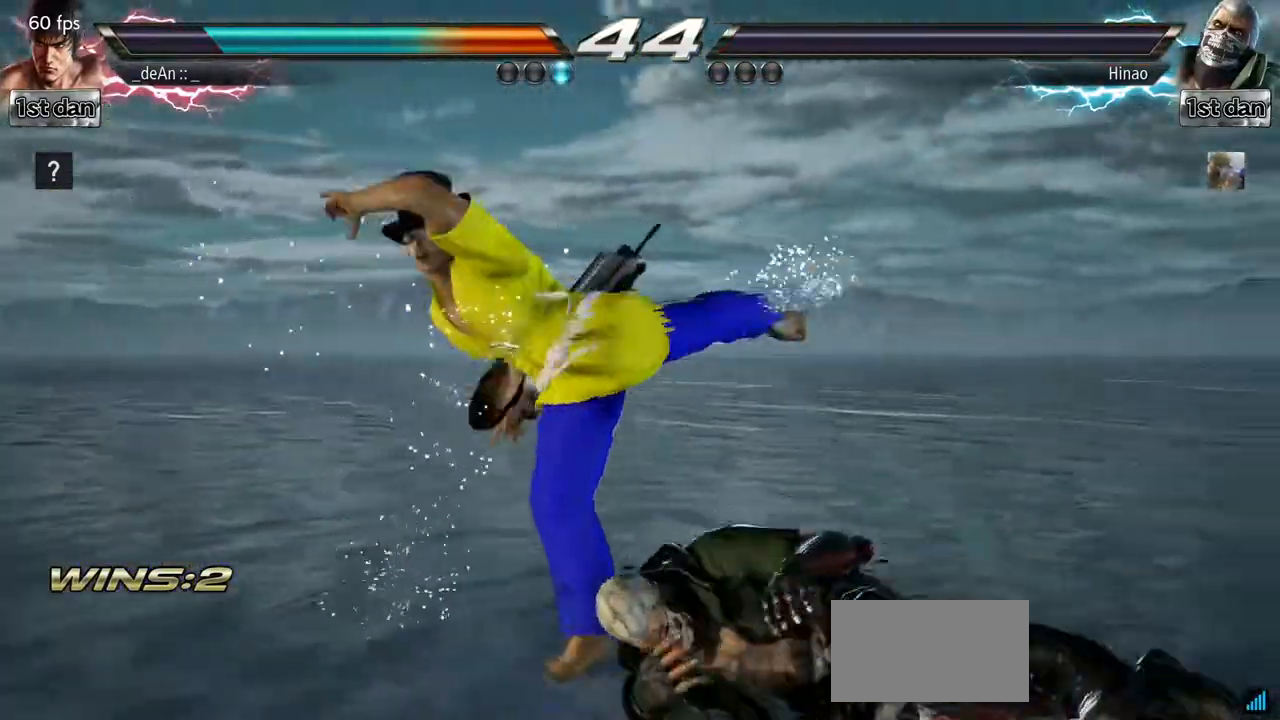
Gameplay with a controller (arcade stick); each line is a JSON object with the inputs held at the frame after it. "events" lists button and stick changes between this image and that frame as [ms after this image, input, new state], when the widget could be followed in between. Not read: L3 R3.
{"buttons": [], "left_stick": "right"}
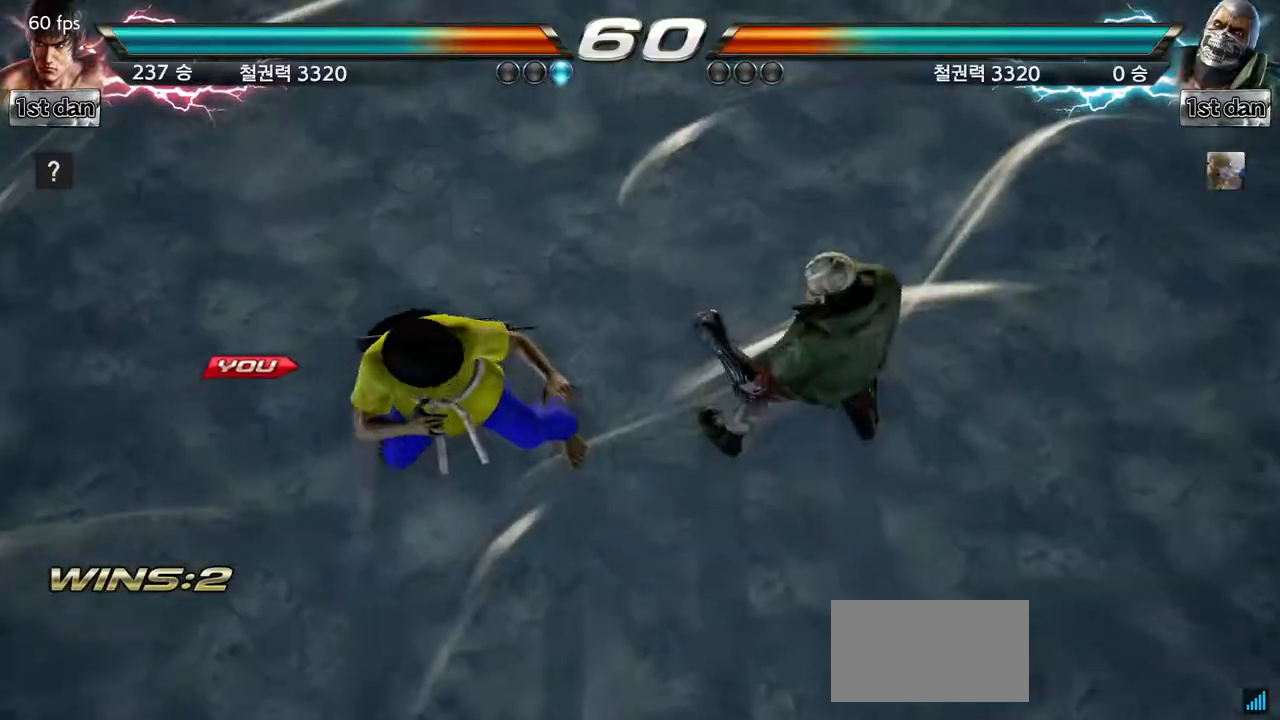
{"buttons": [], "left_stick": "center", "events": [[150, "left_stick", "down"], [250, "left_stick", "center"], [317, "left_stick", "right"], [433, "left_stick", "center"]]}
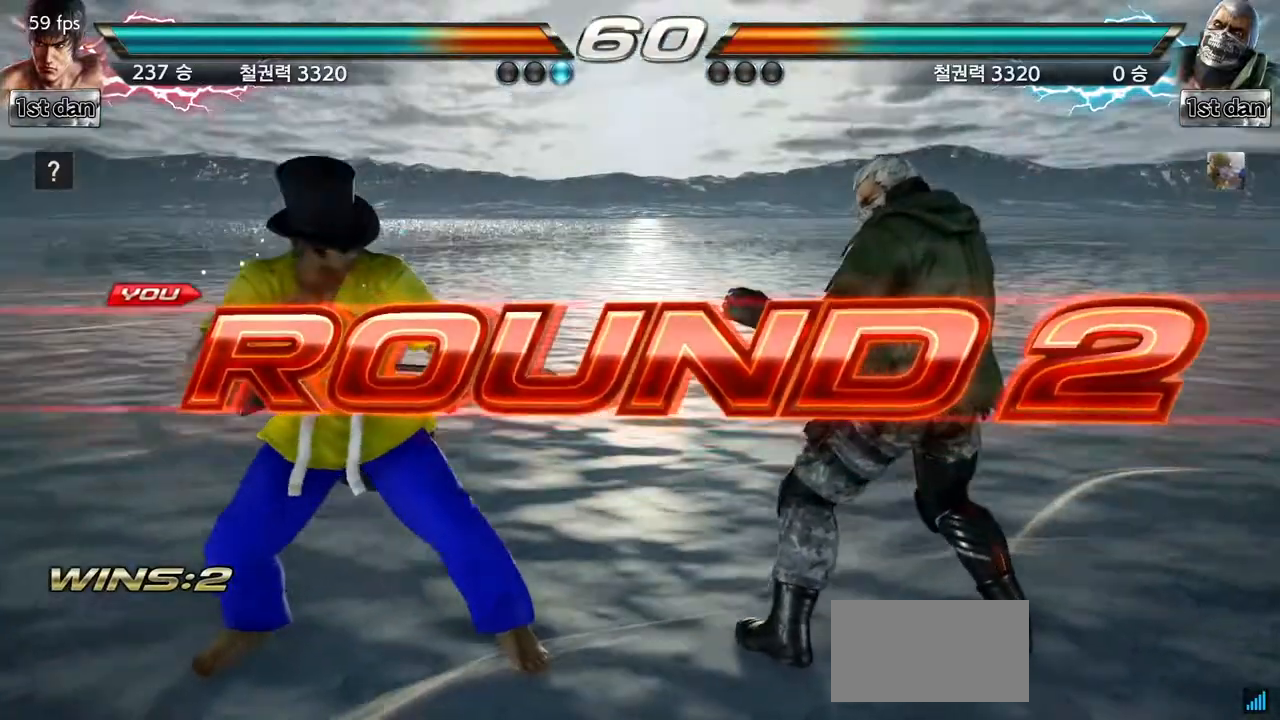
{"buttons": [], "left_stick": "down", "events": [[67, "left_stick", "right"], [300, "left_stick", "center"], [434, "left_stick", "down"]]}
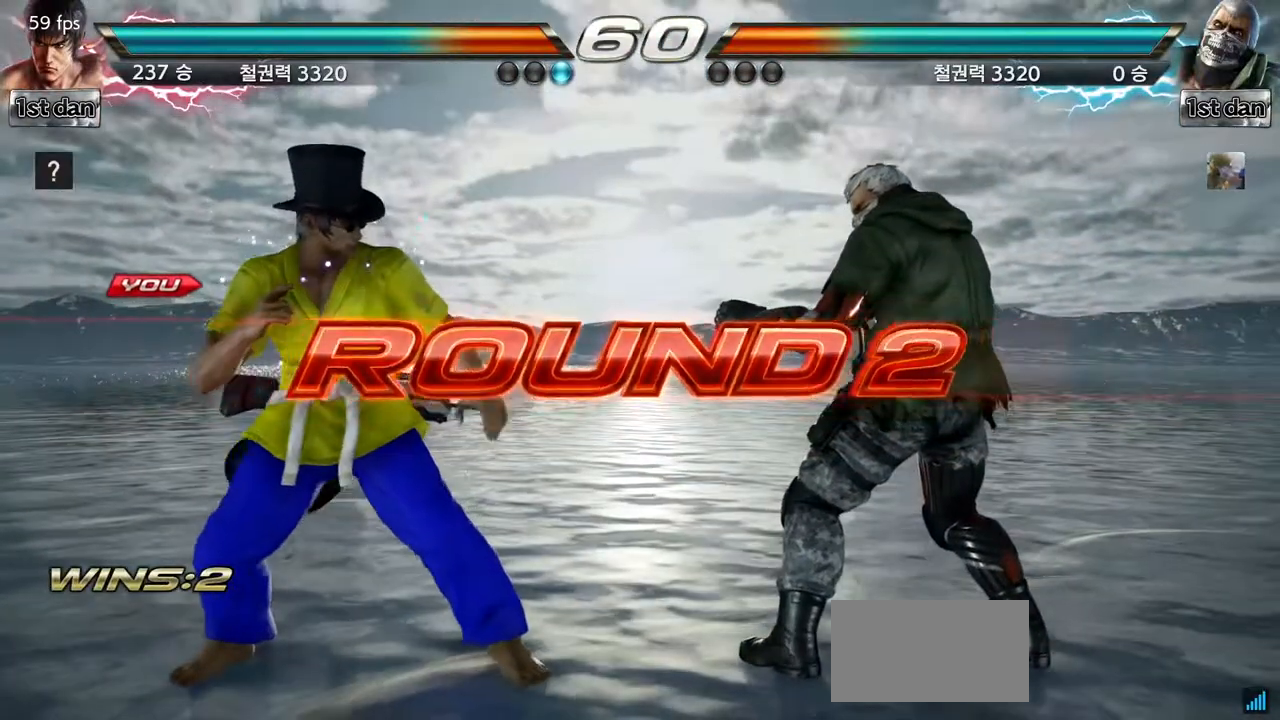
{"buttons": [], "left_stick": "right", "events": [[83, "left_stick", "right"], [200, "left_stick", "center"], [317, "left_stick", "down"], [433, "left_stick", "right"]]}
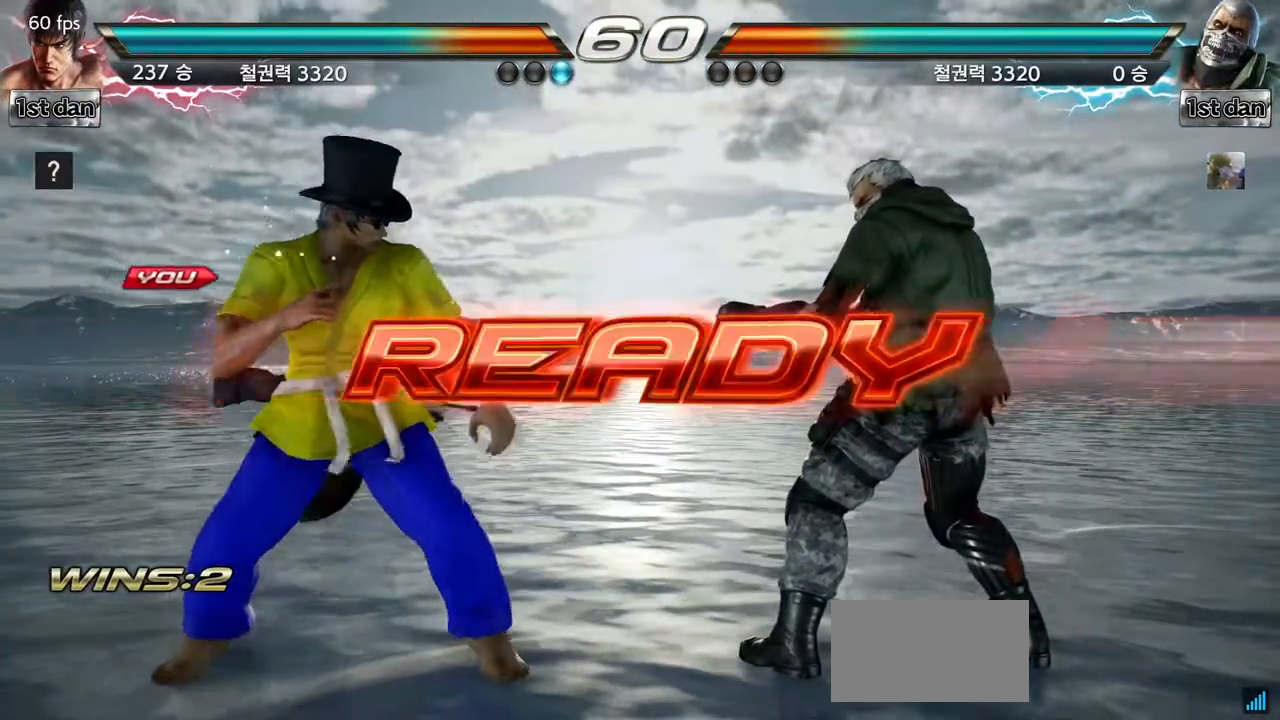
{"buttons": [], "left_stick": "center", "events": [[50, "left_stick", "center"], [134, "left_stick", "left"], [200, "left_stick", "center"], [317, "left_stick", "right"], [417, "left_stick", "center"]]}
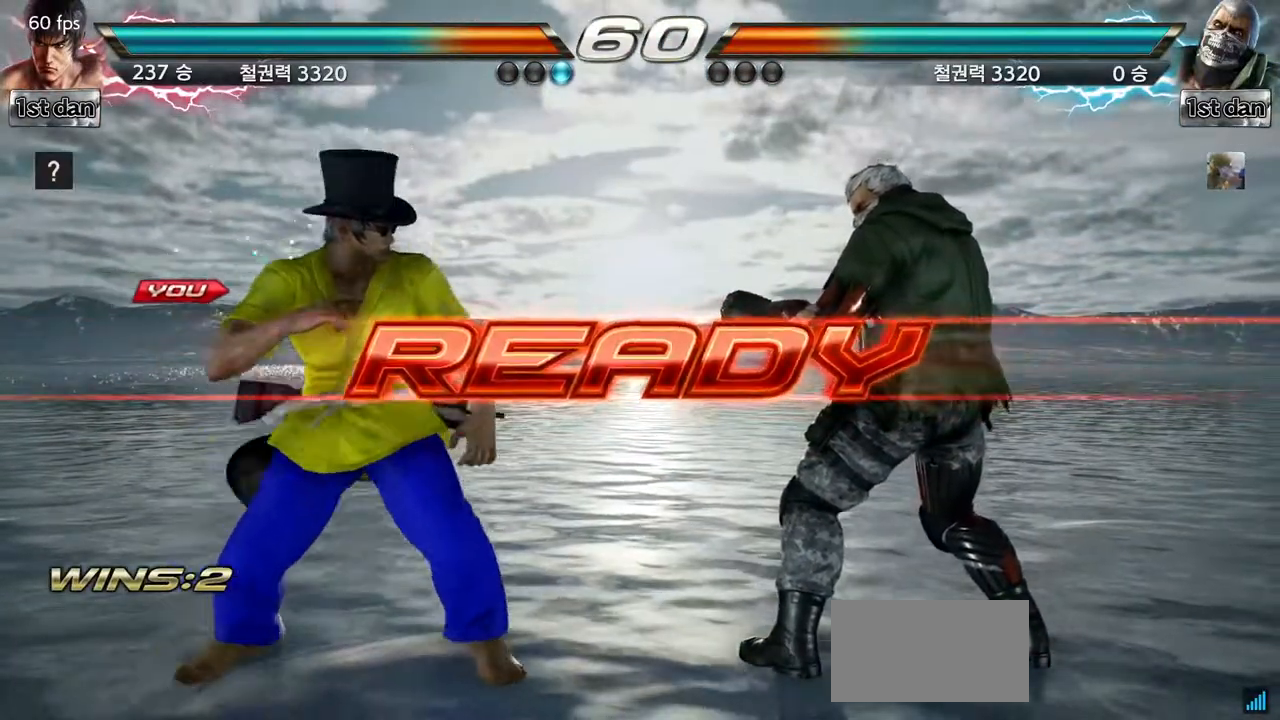
{"buttons": [], "left_stick": "center", "events": []}
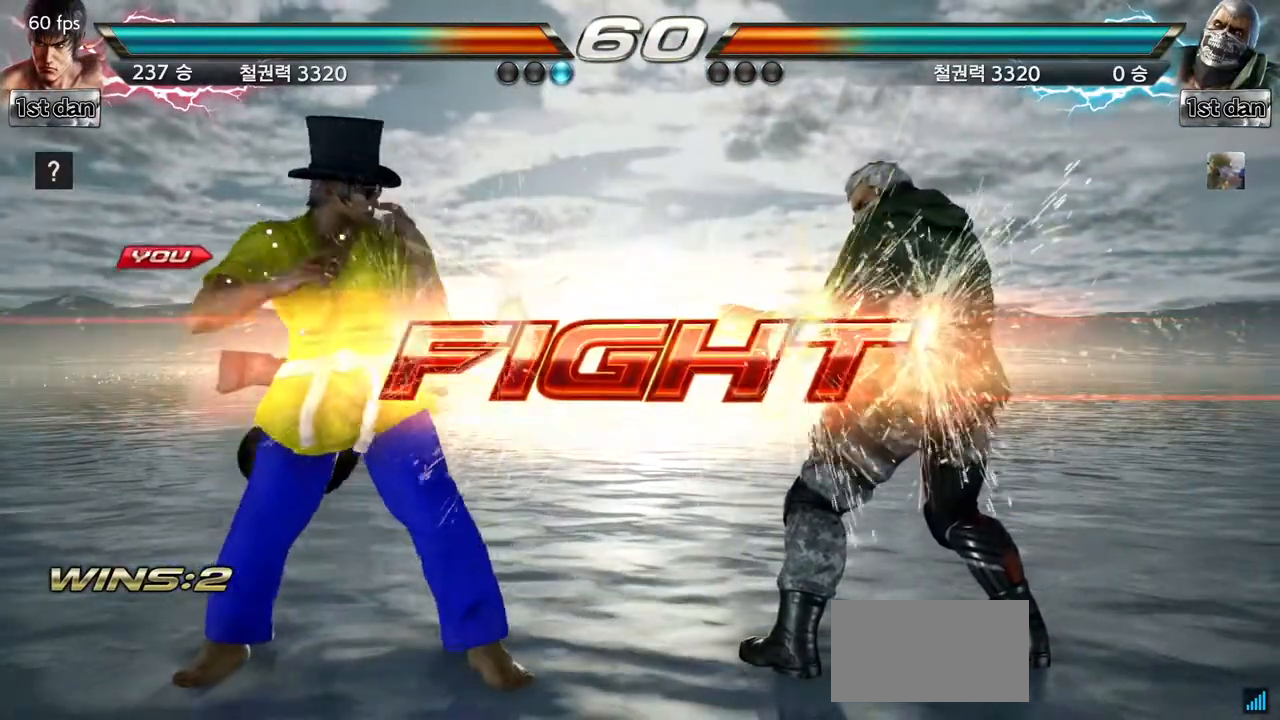
{"buttons": [], "left_stick": "center", "events": [[234, "SQUARE", "down"], [300, "TRIANGLE", "down"], [350, "SQUARE", "up"], [417, "TRIANGLE", "up"]]}
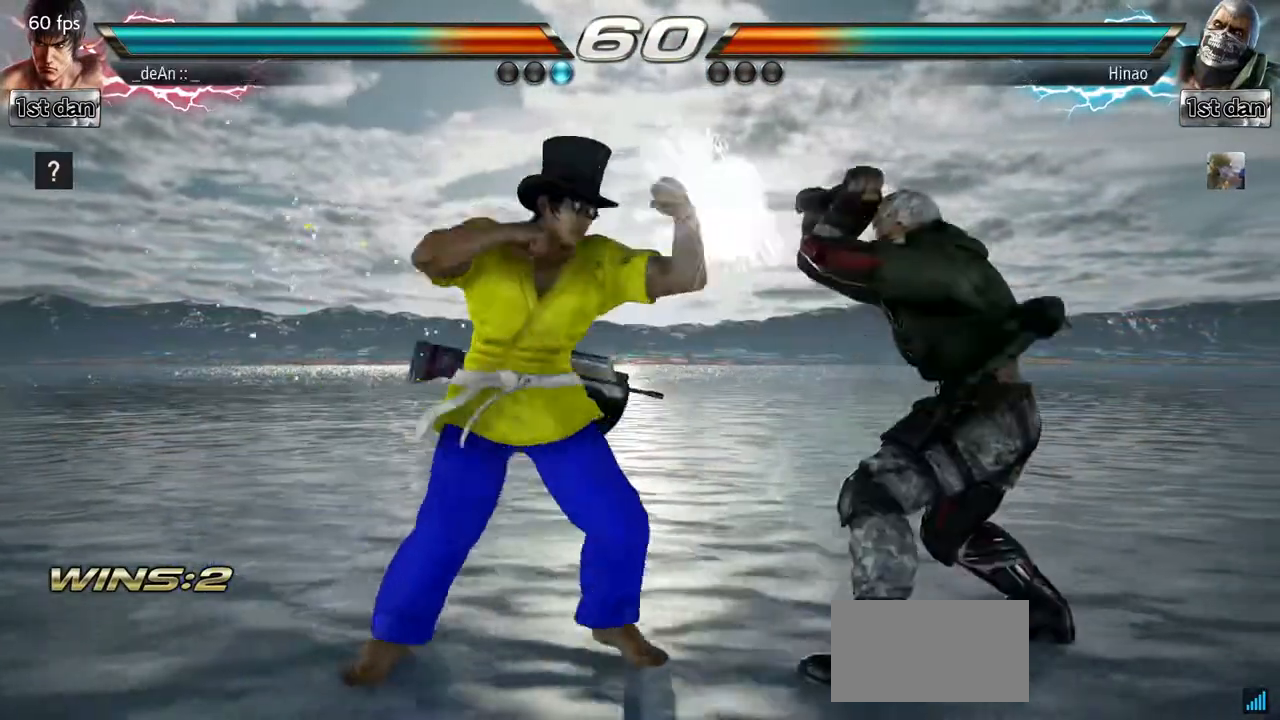
{"buttons": [], "left_stick": "center", "events": [[16, "CROSS", "down"], [133, "CROSS", "up"]]}
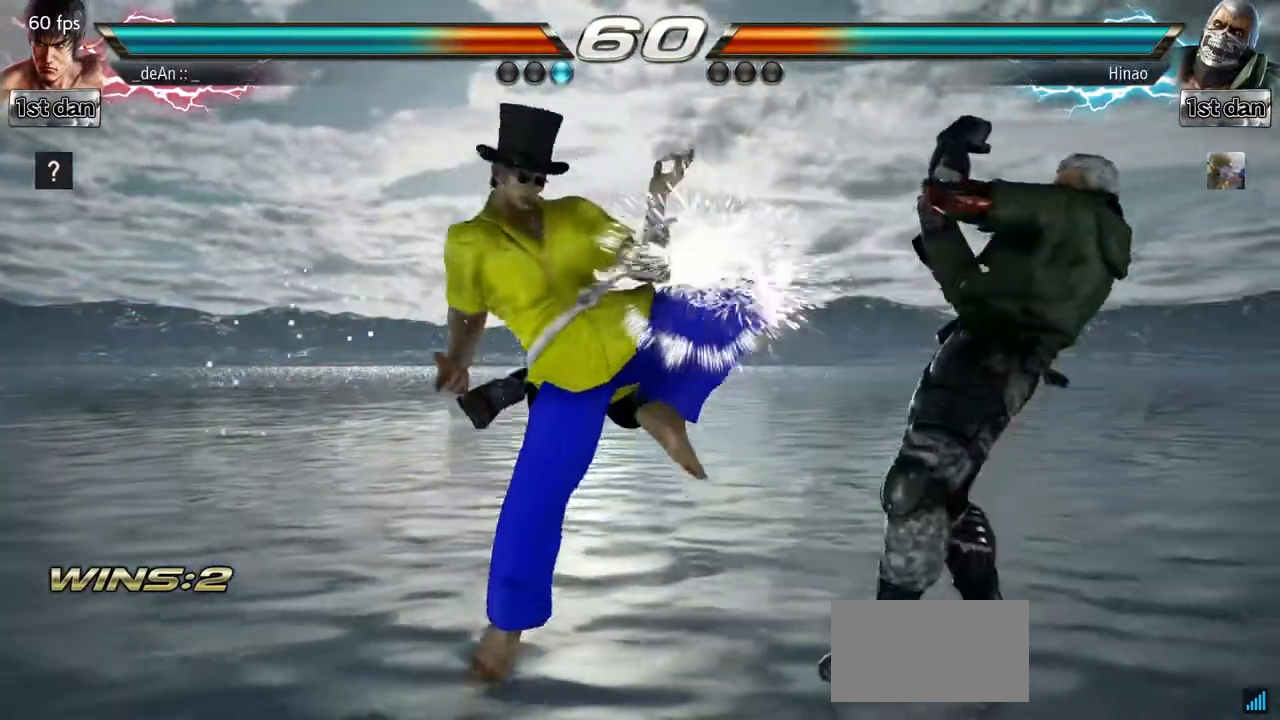
{"buttons": [], "left_stick": "center", "events": [[250, "left_stick", "down"], [300, "TRIANGLE", "down"], [451, "TRIANGLE", "up"], [467, "left_stick", "center"]]}
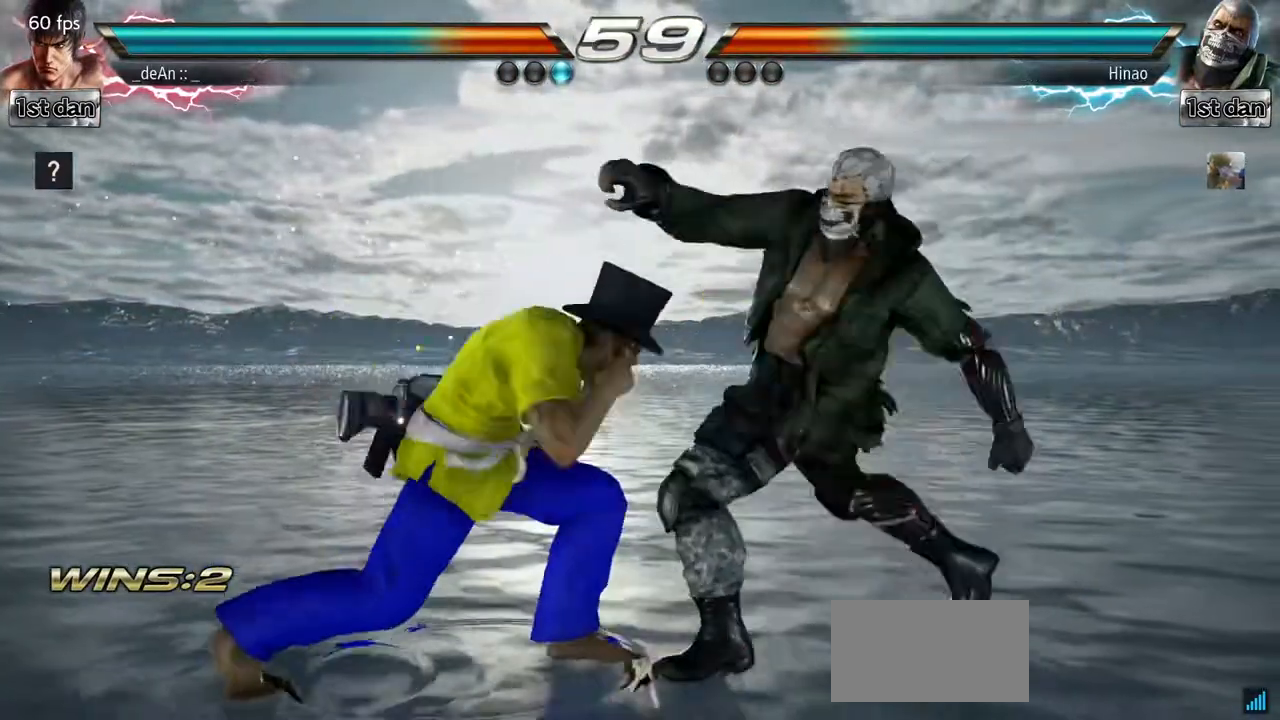
{"buttons": [], "left_stick": "center", "events": [[350, "CIRCLE", "down"], [500, "CIRCLE", "up"]]}